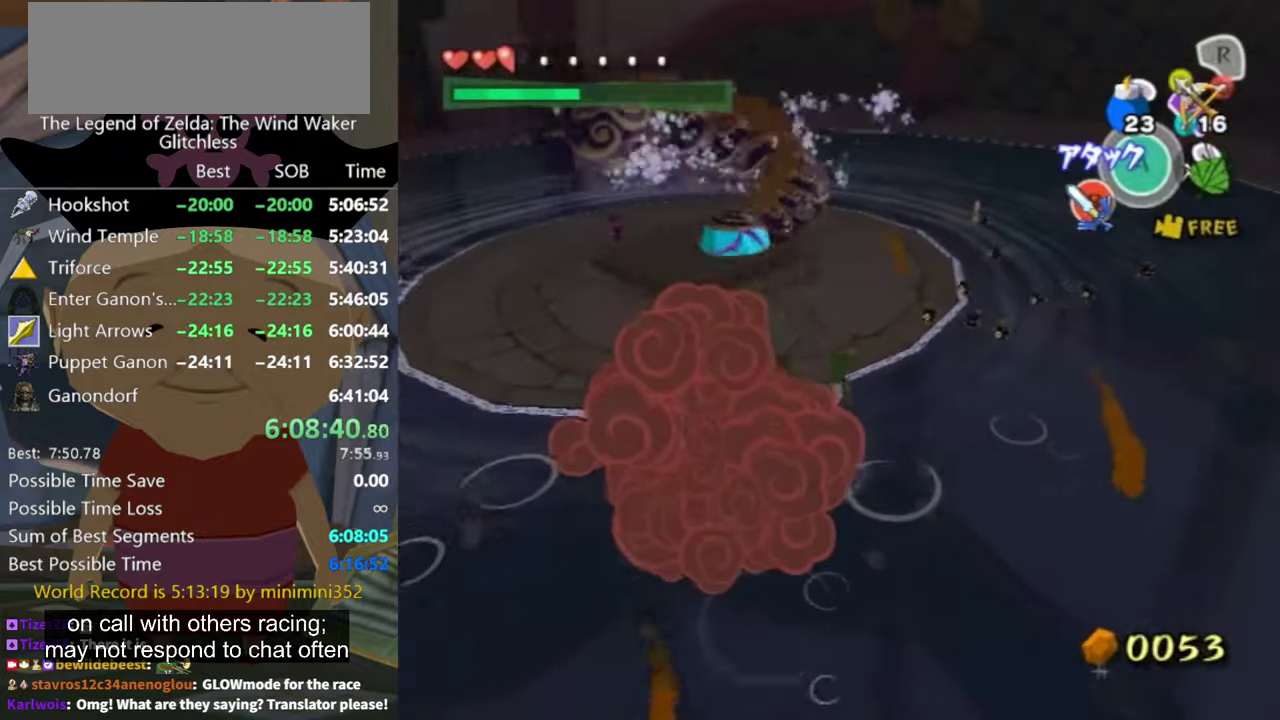
Gameplay with a controller (Nintendo layout); each line is a JSON object with the inputs held at the frame after it. "button_events" lists button changes between this image and that frame as [ms after this image, input, new state], when the widget could be followed in between (sticks are given only as held states). Not read: L3 R3.
{"buttons": [], "left_stick": "center", "right_stick": "center", "button_events": [[234, "Z", "down"], [367, "Z", "up"]]}
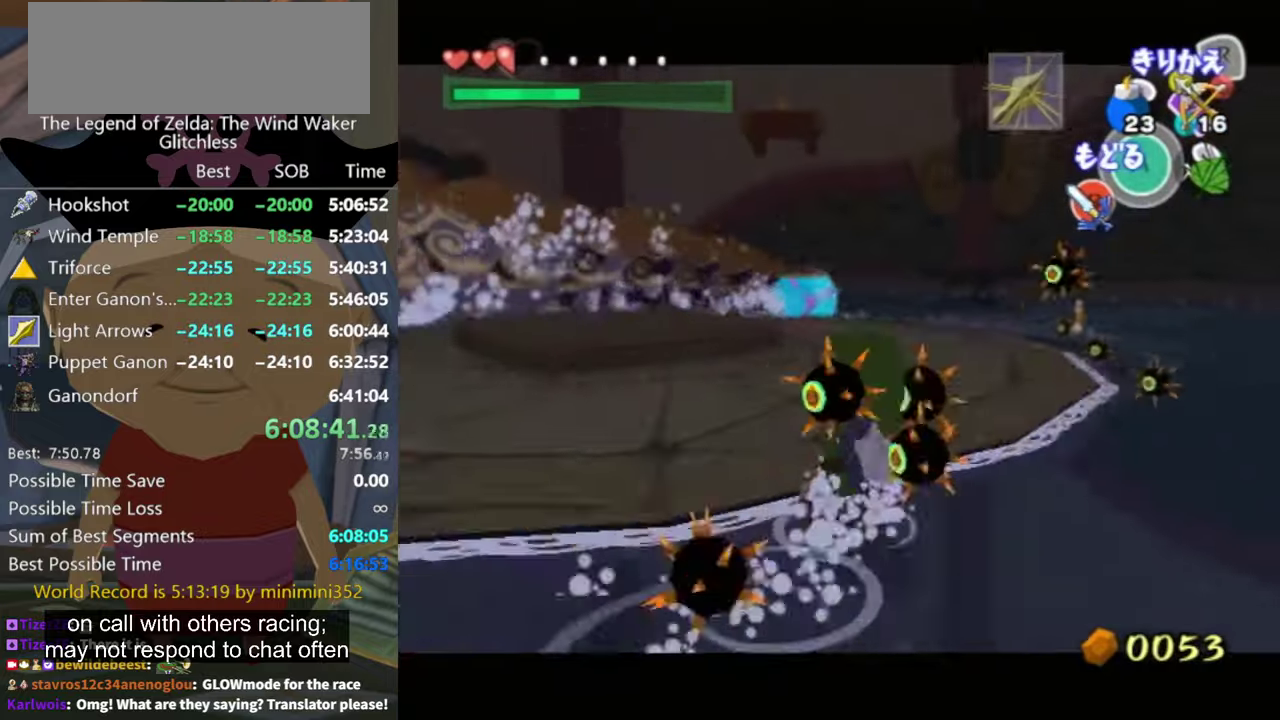
{"buttons": [], "left_stick": "left", "right_stick": "center", "button_events": []}
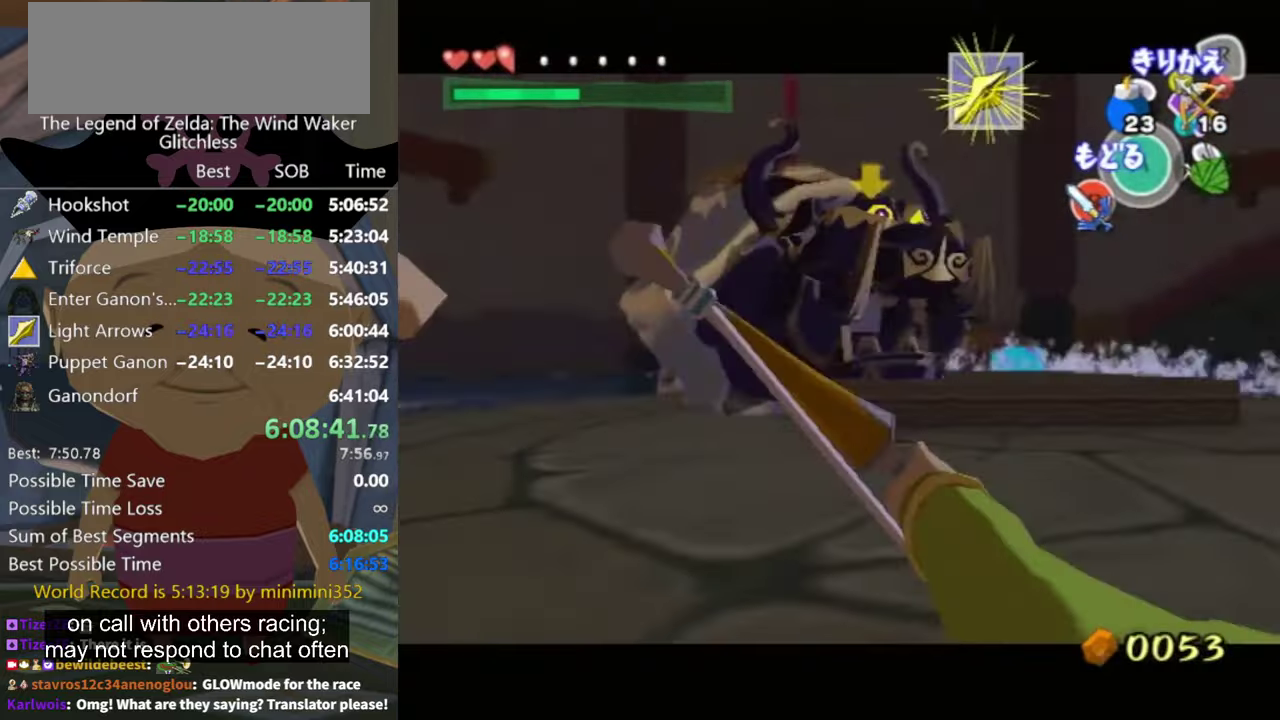
{"buttons": ["Z"], "left_stick": "center", "right_stick": "center", "button_events": [[167, "Z", "down"]]}
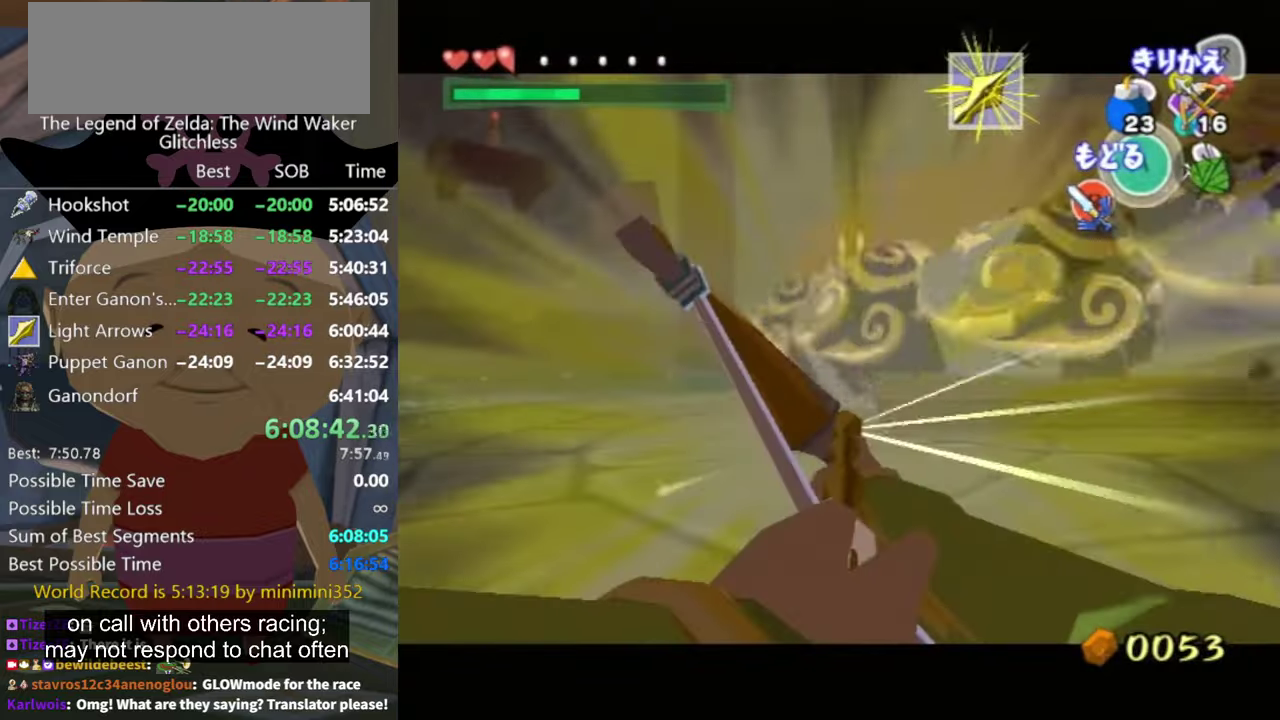
{"buttons": [], "left_stick": "center", "right_stick": "center", "button_events": [[300, "Z", "up"]]}
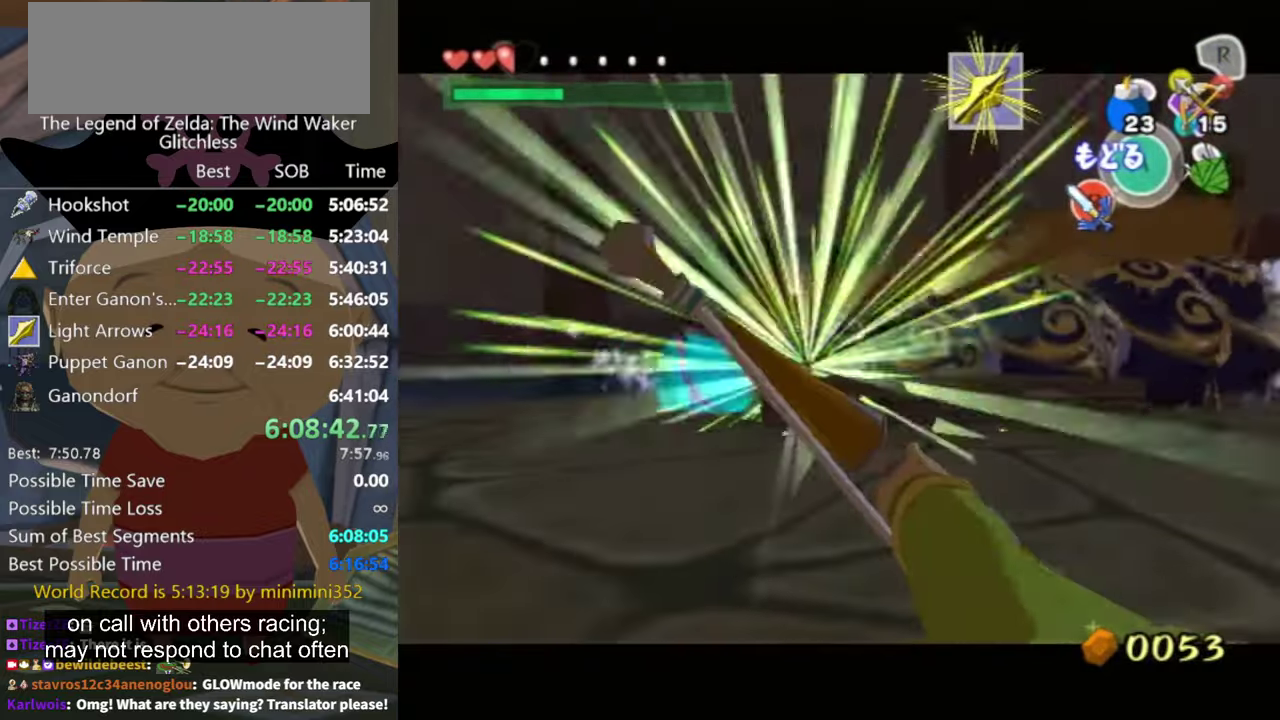
{"buttons": [], "left_stick": "right", "right_stick": "center", "button_events": []}
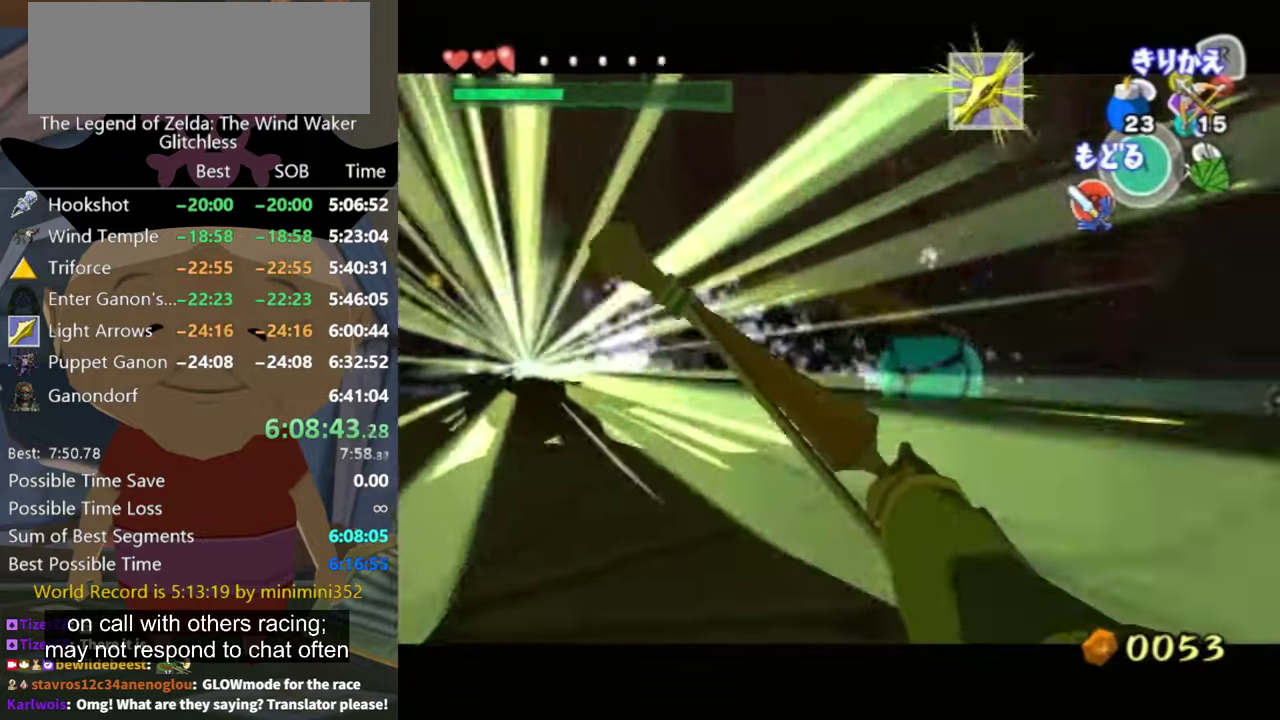
{"buttons": [], "left_stick": "up-right", "right_stick": "center", "button_events": [[267, "A", "down"], [367, "A", "up"]]}
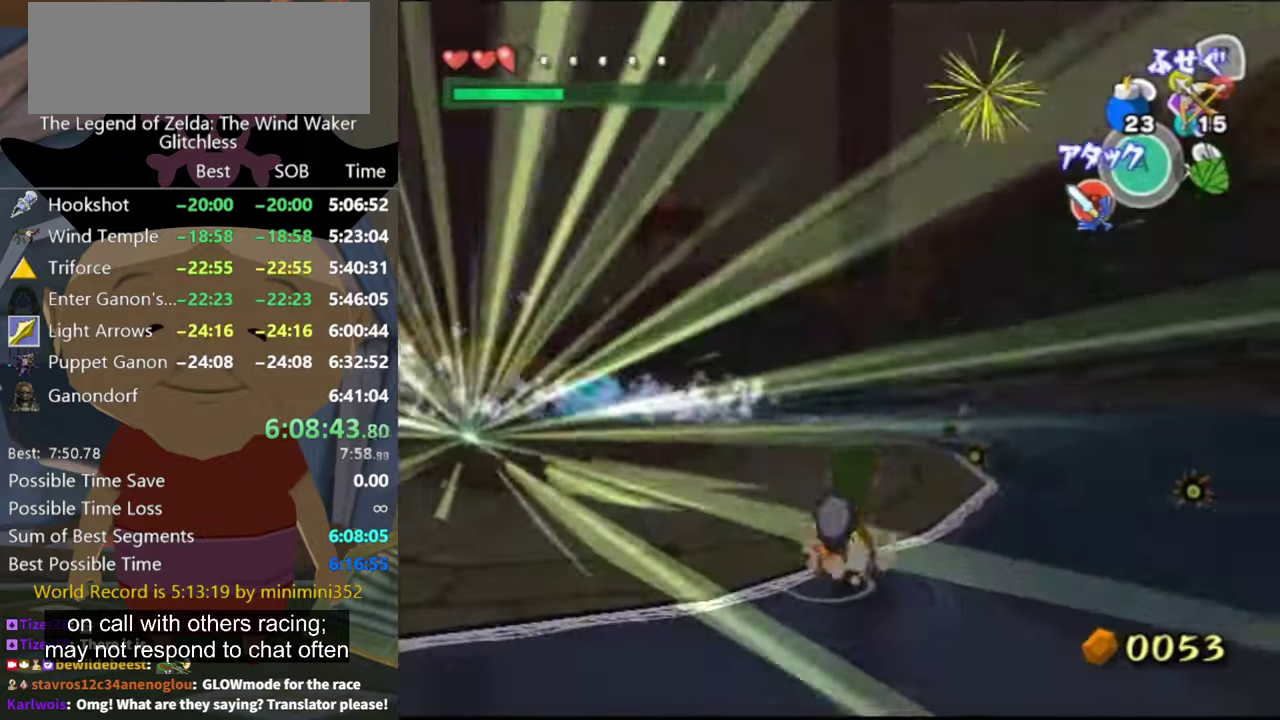
{"buttons": [], "left_stick": "up", "right_stick": "center", "button_events": [[234, "A", "down"], [367, "A", "up"]]}
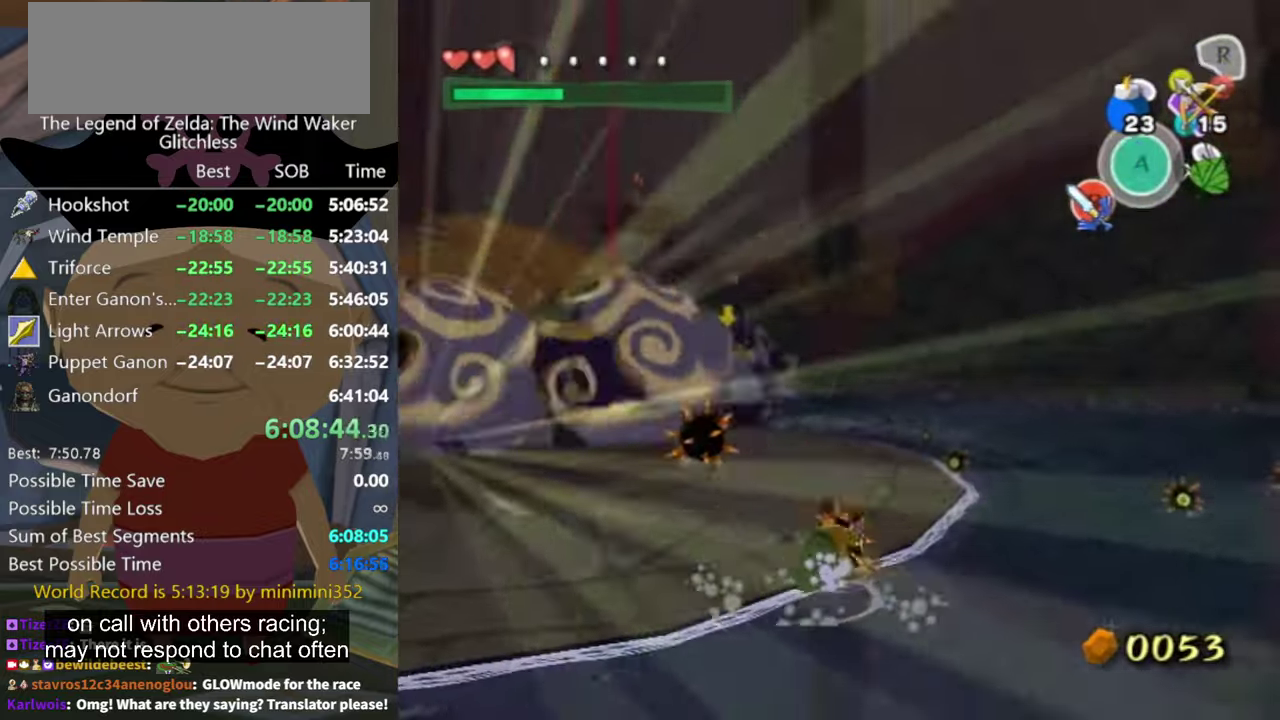
{"buttons": [], "left_stick": "up", "right_stick": "center", "button_events": []}
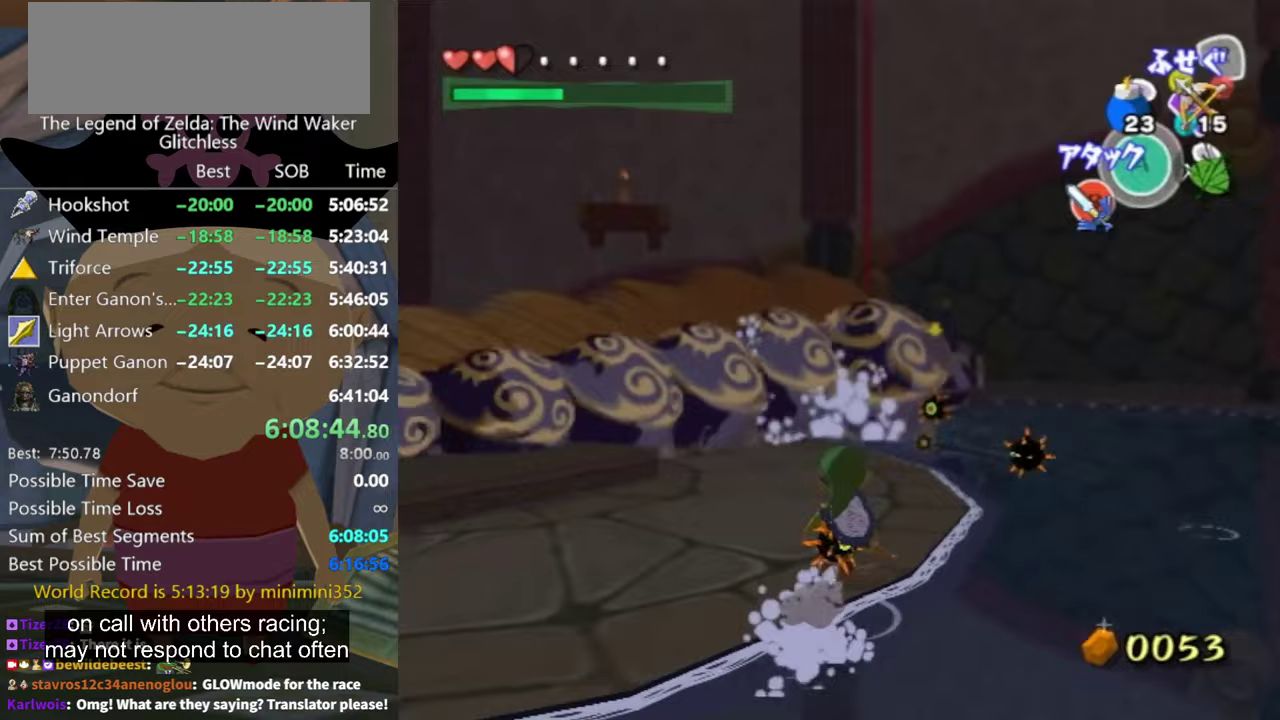
{"buttons": [], "left_stick": "right", "right_stick": "down-left", "button_events": []}